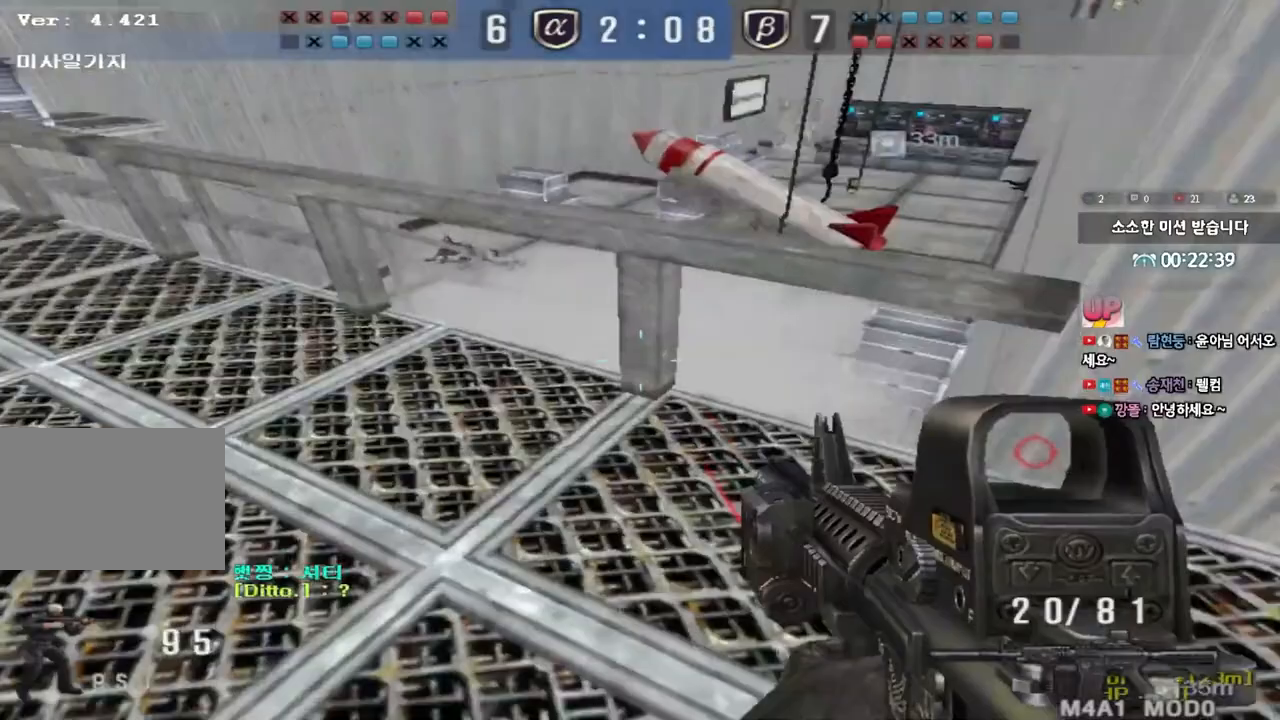
Gameplay with keyboard; each line is a JSON object with the keys held at the frame after it. "events" lists presses ("down") and releases ("up") of "a", "ctrl", "d", "e", "f", "q", "r", "s", "shift", "space", "tab" and "w" between this image and that frame as [ms after this image, input, new state], when the widget could be followed in between. No other keys are recorded. Mouse input is not recorded.
{"keys": [], "events": [[17, "d", "down"], [117, "space", "up"], [317, "w", "up"], [333, "d", "up"]]}
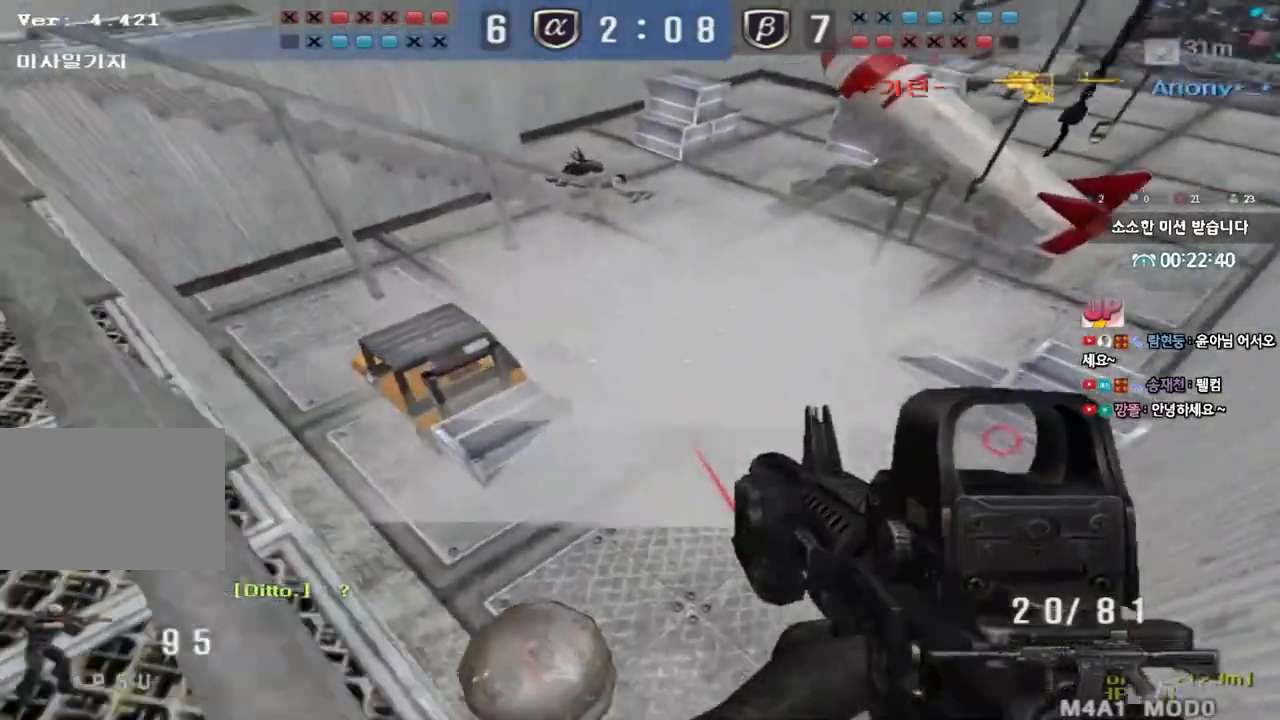
{"keys": ["d", "w"]}
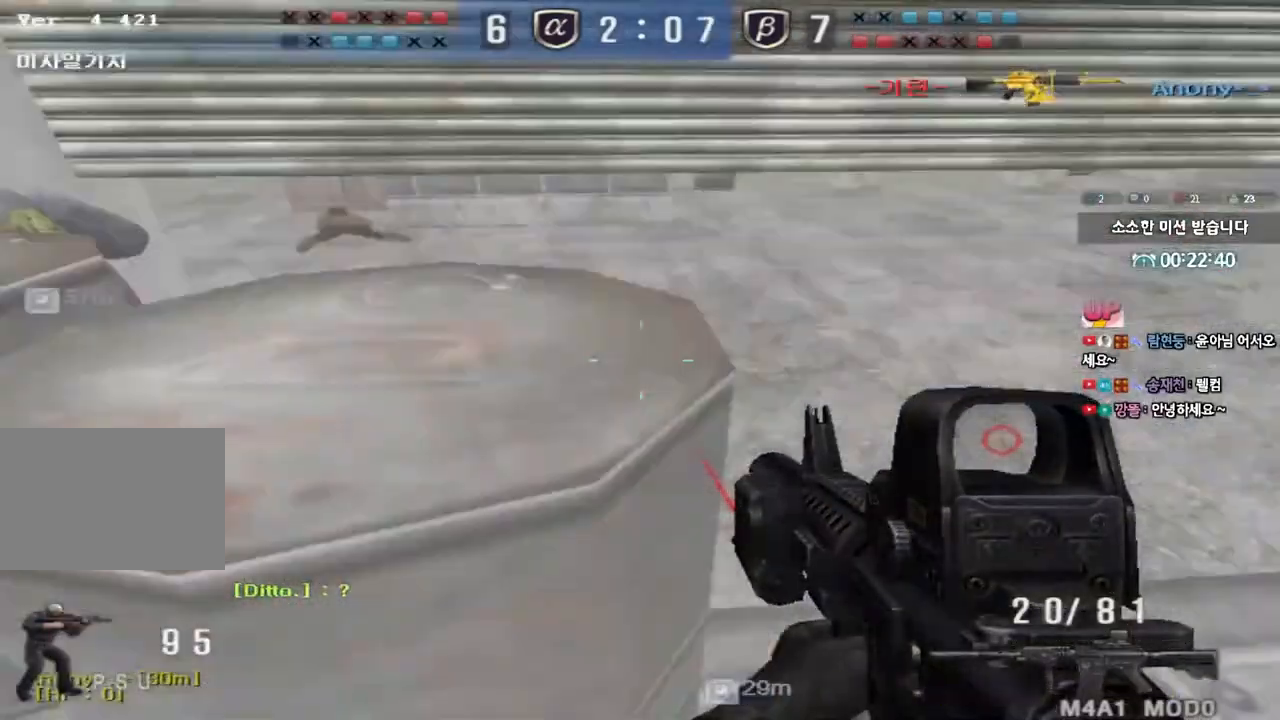
{"keys": ["ctrl", "d"], "events": [[350, "d", "up"], [367, "ctrl", "down"], [367, "w", "up"], [483, "d", "down"]]}
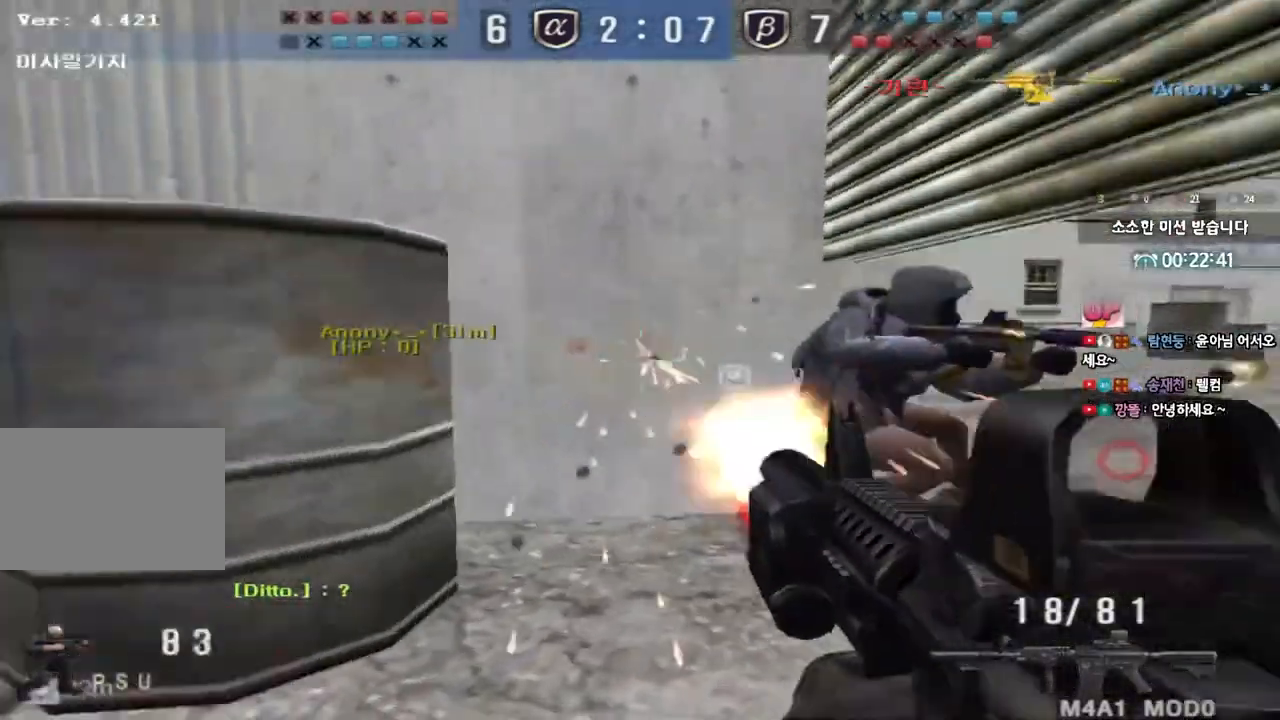
{"keys": ["ctrl", "d", "w"], "events": [[17, "s", "down"], [100, "ctrl", "up"], [217, "ctrl", "down"], [233, "s", "up"], [317, "w", "down"]]}
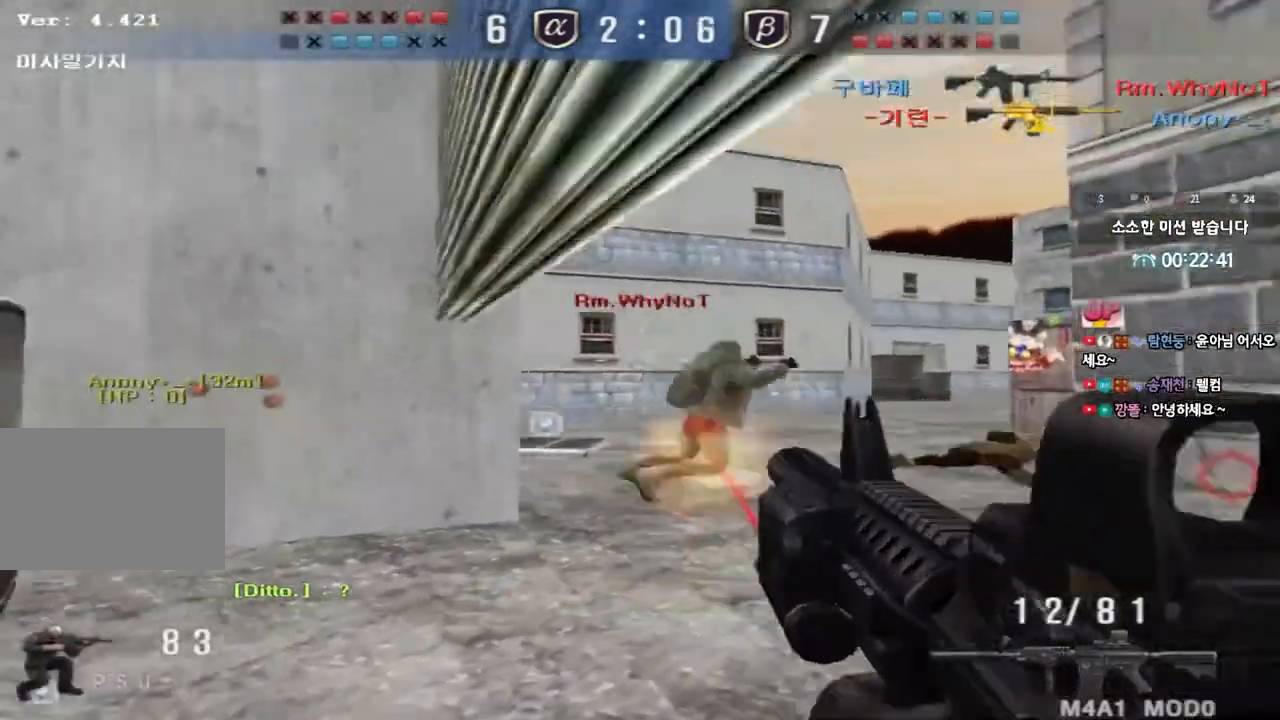
{"keys": ["ctrl"], "events": [[33, "ctrl", "up"], [117, "d", "up"], [200, "a", "down"], [200, "r", "down"], [267, "r", "up"], [467, "ctrl", "down"], [483, "w", "up"], [500, "a", "up"]]}
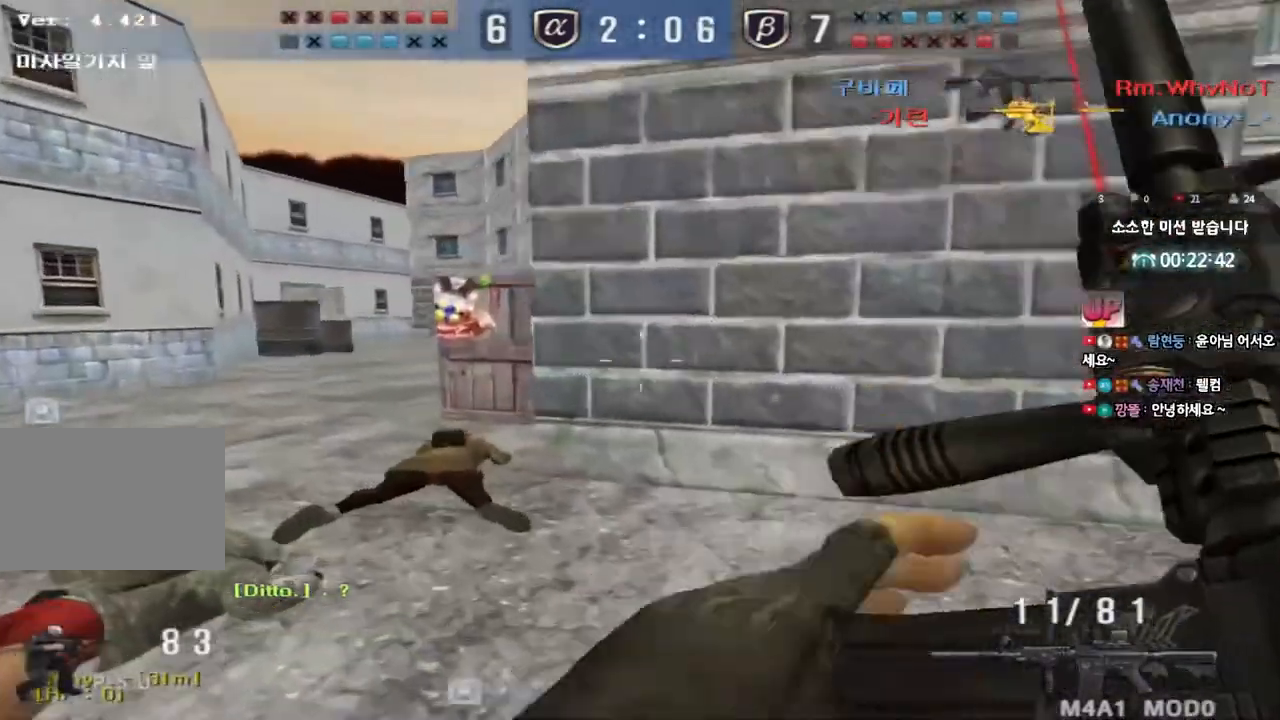
{"keys": ["a", "w"], "events": [[83, "a", "down"], [100, "ctrl", "up"], [100, "w", "down"], [367, "ctrl", "down"], [367, "w", "up"], [383, "a", "up"], [467, "a", "down"], [467, "w", "down"], [483, "ctrl", "up"]]}
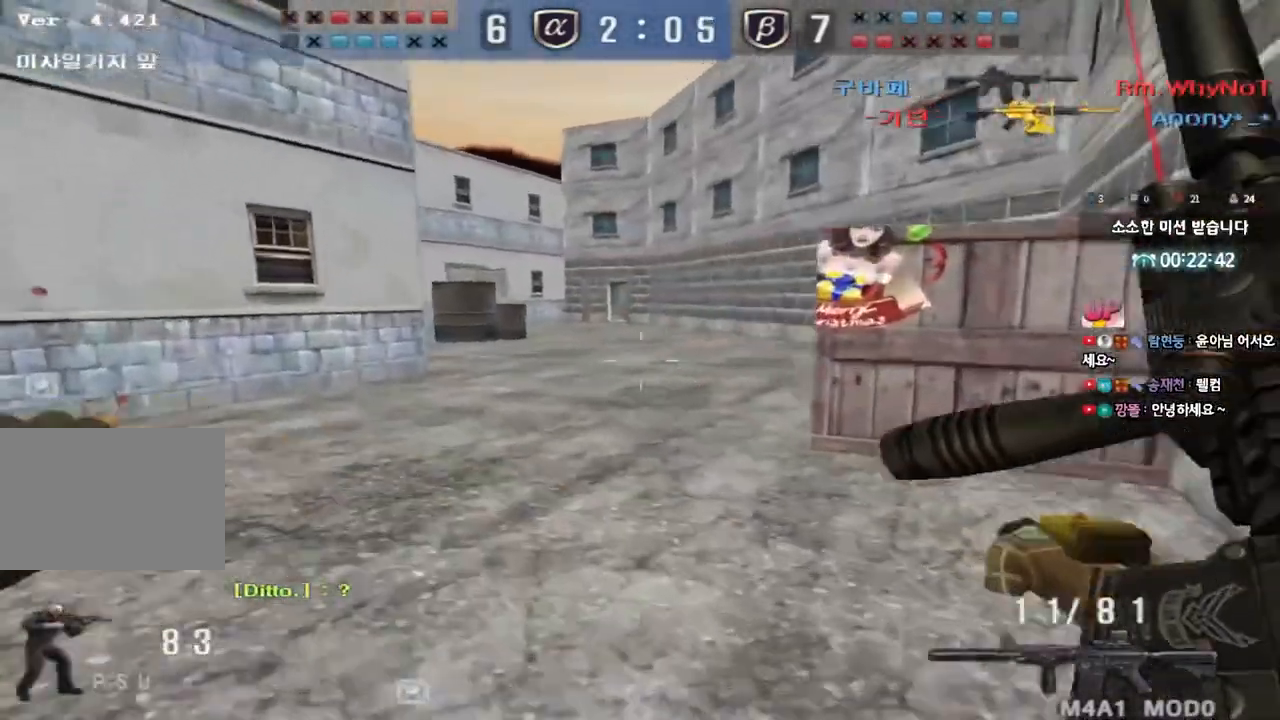
{"keys": ["a", "w"], "events": [[250, "ctrl", "down"], [267, "a", "up"], [267, "w", "up"], [350, "ctrl", "up"], [367, "a", "down"], [367, "w", "down"]]}
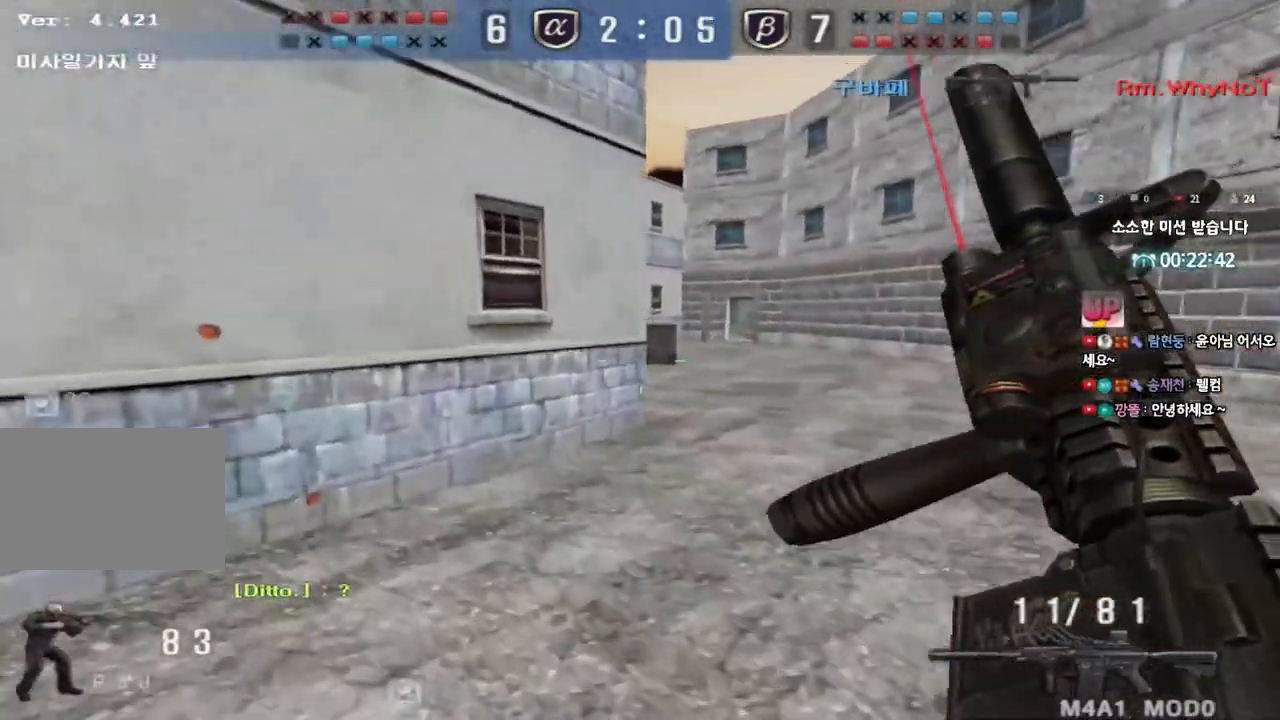
{"keys": ["ctrl"], "events": [[83, "ctrl", "down"], [83, "w", "up"], [117, "a", "up"], [200, "a", "down"], [200, "ctrl", "up"], [200, "w", "down"], [417, "w", "up"], [433, "a", "up"], [433, "ctrl", "down"]]}
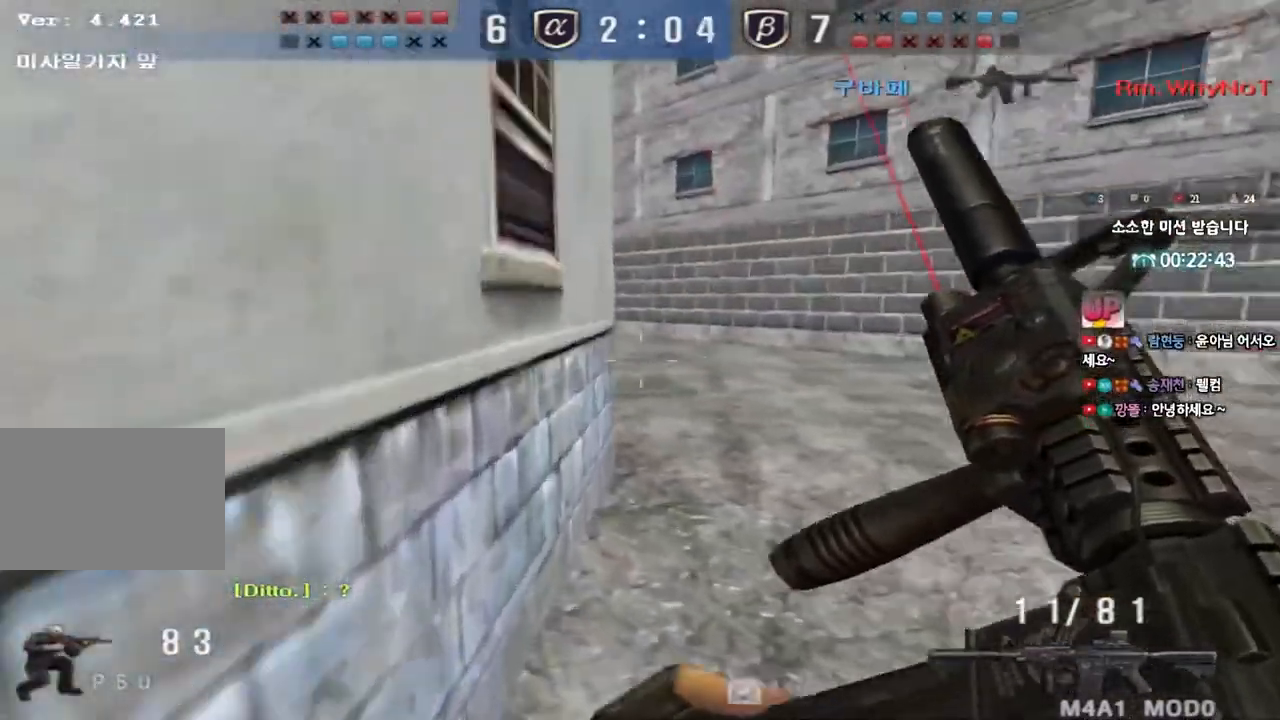
{"keys": ["ctrl", "tab", "w"], "events": [[250, "w", "down"], [333, "tab", "down"]]}
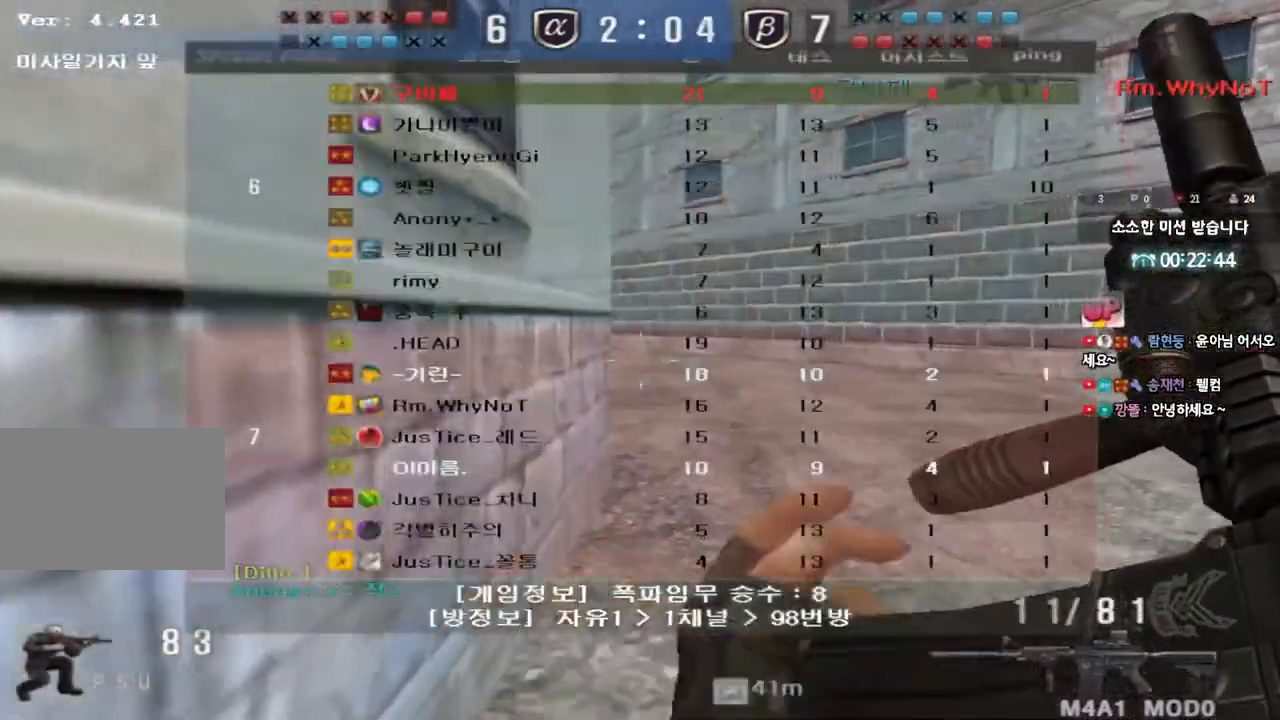
{"keys": ["d", "w"], "events": [[317, "tab", "up"], [350, "ctrl", "up"], [350, "d", "down"]]}
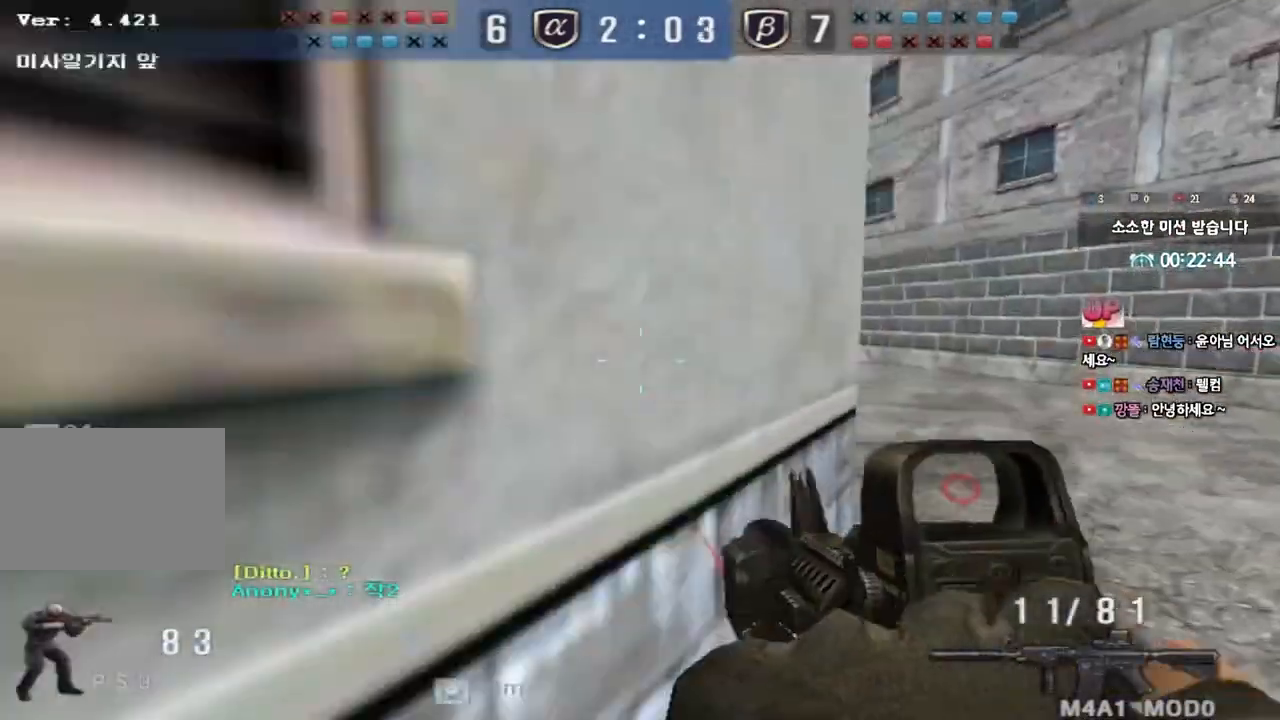
{"keys": ["w"], "events": [[67, "ctrl", "down"], [67, "d", "up"], [83, "w", "up"], [167, "ctrl", "up"], [167, "d", "down"], [167, "w", "down"], [400, "d", "up"], [417, "ctrl", "down"], [417, "w", "up"], [500, "ctrl", "up"], [500, "w", "down"]]}
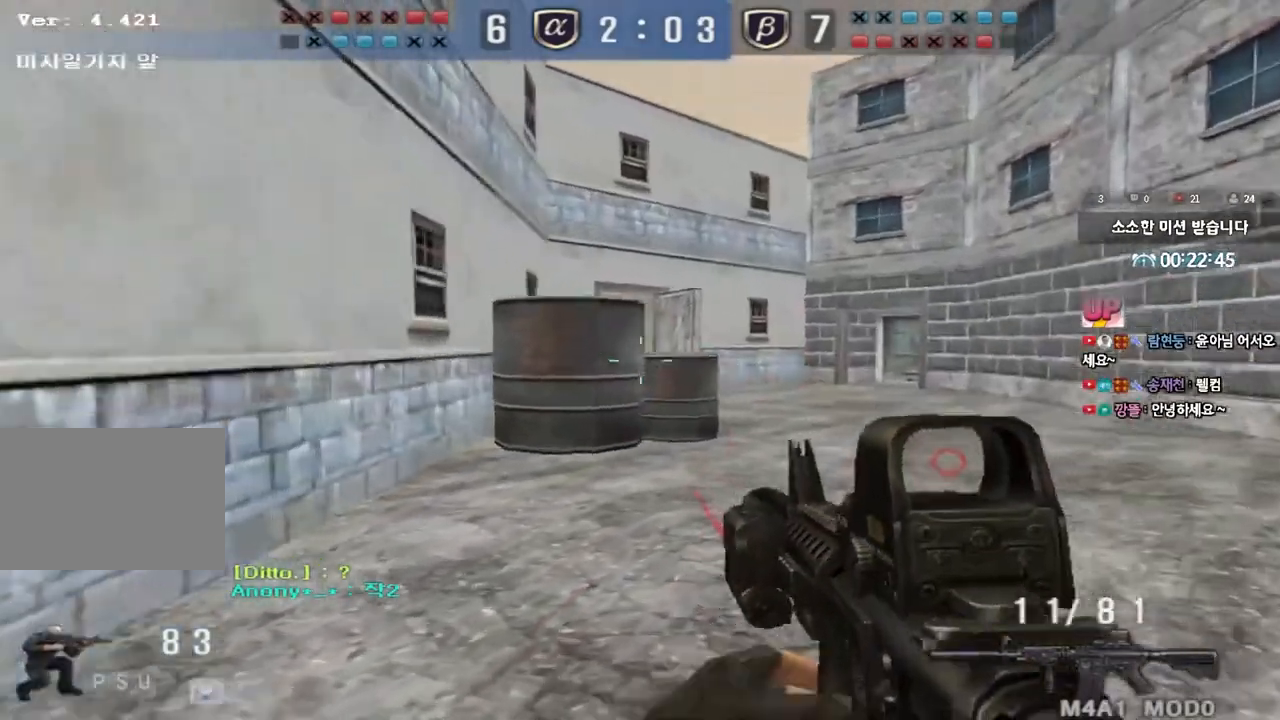
{"keys": ["d", "w"], "events": [[17, "d", "down"], [250, "ctrl", "down"], [250, "d", "up"], [283, "w", "up"], [350, "ctrl", "up"], [350, "d", "down"], [350, "w", "down"]]}
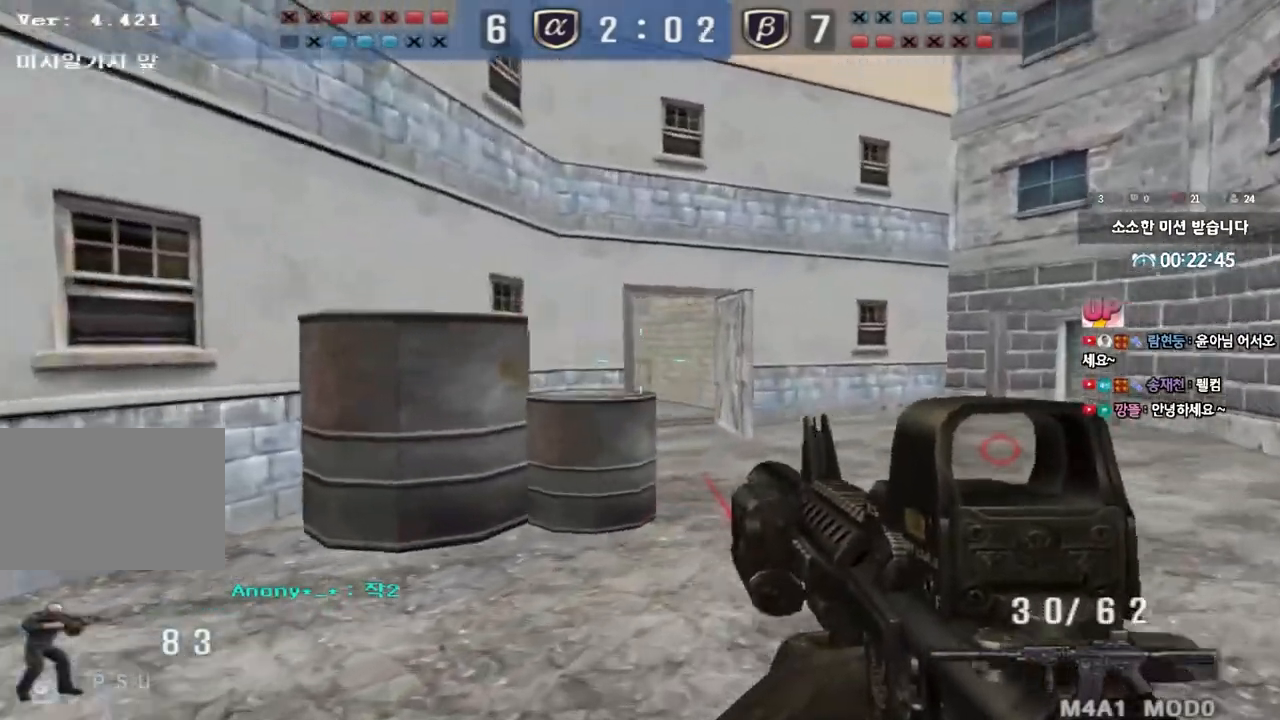
{"keys": ["ctrl"], "events": [[83, "d", "up"], [100, "ctrl", "down"], [100, "w", "up"], [150, "ctrl", "up"], [183, "d", "down"], [183, "w", "down"], [450, "d", "up"], [467, "ctrl", "down"], [483, "w", "up"]]}
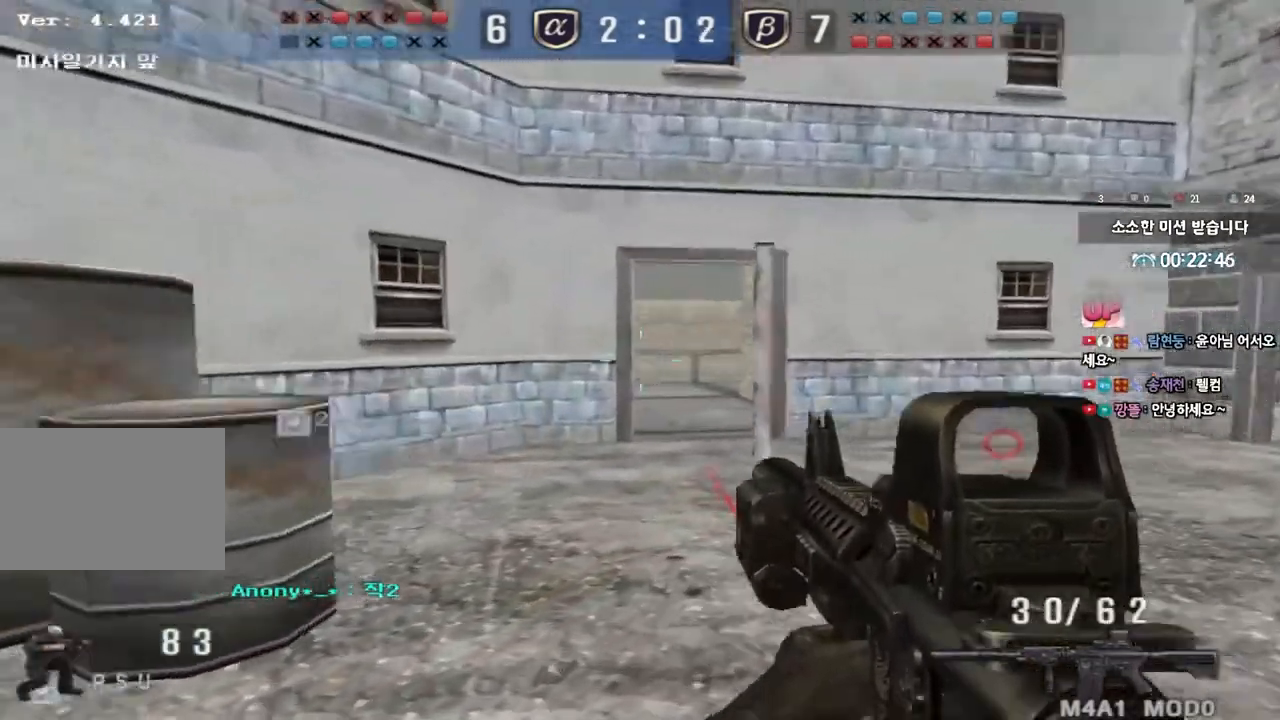
{"keys": ["a", "w"], "events": [[33, "ctrl", "up"], [67, "d", "down"], [67, "w", "down"], [367, "d", "up"], [383, "ctrl", "down"], [383, "w", "up"], [483, "a", "down"], [483, "w", "down"], [500, "ctrl", "up"]]}
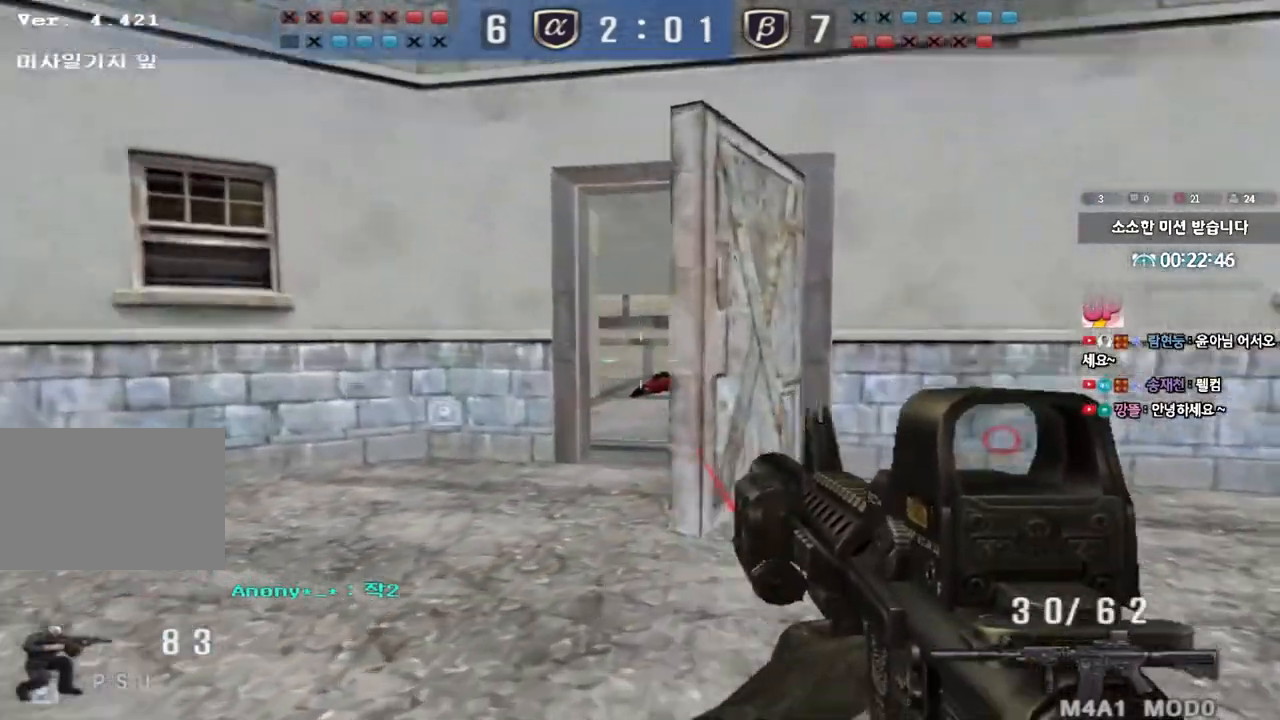
{"keys": ["d", "w"], "events": [[367, "w", "up"], [383, "a", "up"], [383, "ctrl", "down"], [467, "w", "down"], [483, "ctrl", "up"], [483, "d", "down"]]}
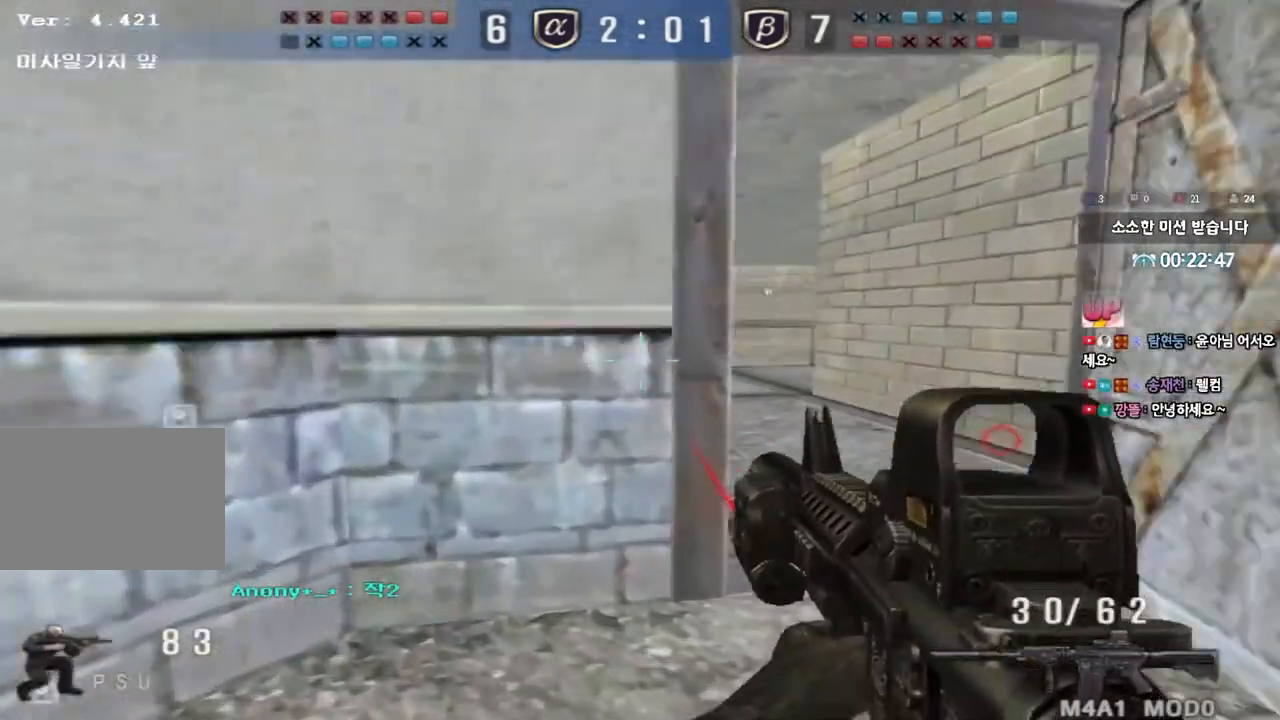
{"keys": ["a", "w"], "events": [[267, "ctrl", "down"], [267, "d", "up"], [267, "w", "up"], [367, "a", "down"], [367, "ctrl", "up"], [367, "w", "down"]]}
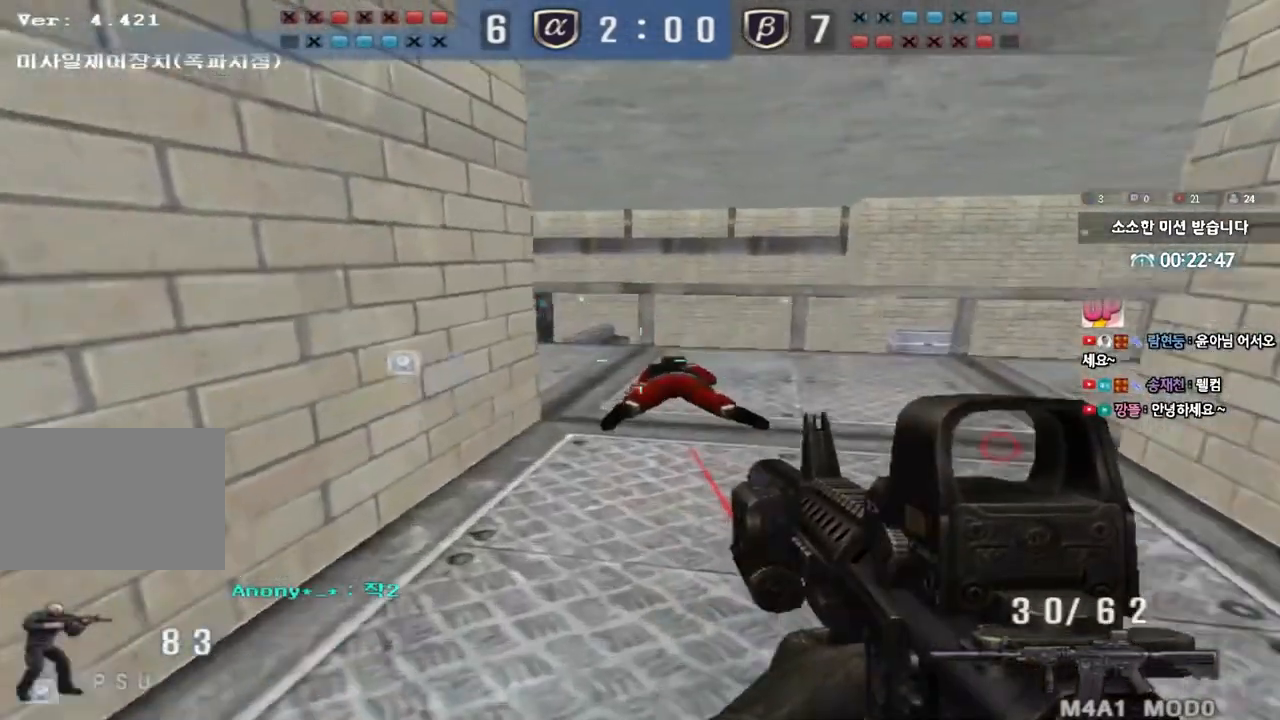
{"keys": ["space"], "events": [[83, "ctrl", "down"], [83, "w", "up"], [100, "a", "up"], [167, "ctrl", "up"], [167, "w", "down"], [183, "d", "down"], [383, "ctrl", "down"], [383, "d", "up"], [417, "w", "up"], [433, "space", "down"], [483, "ctrl", "up"]]}
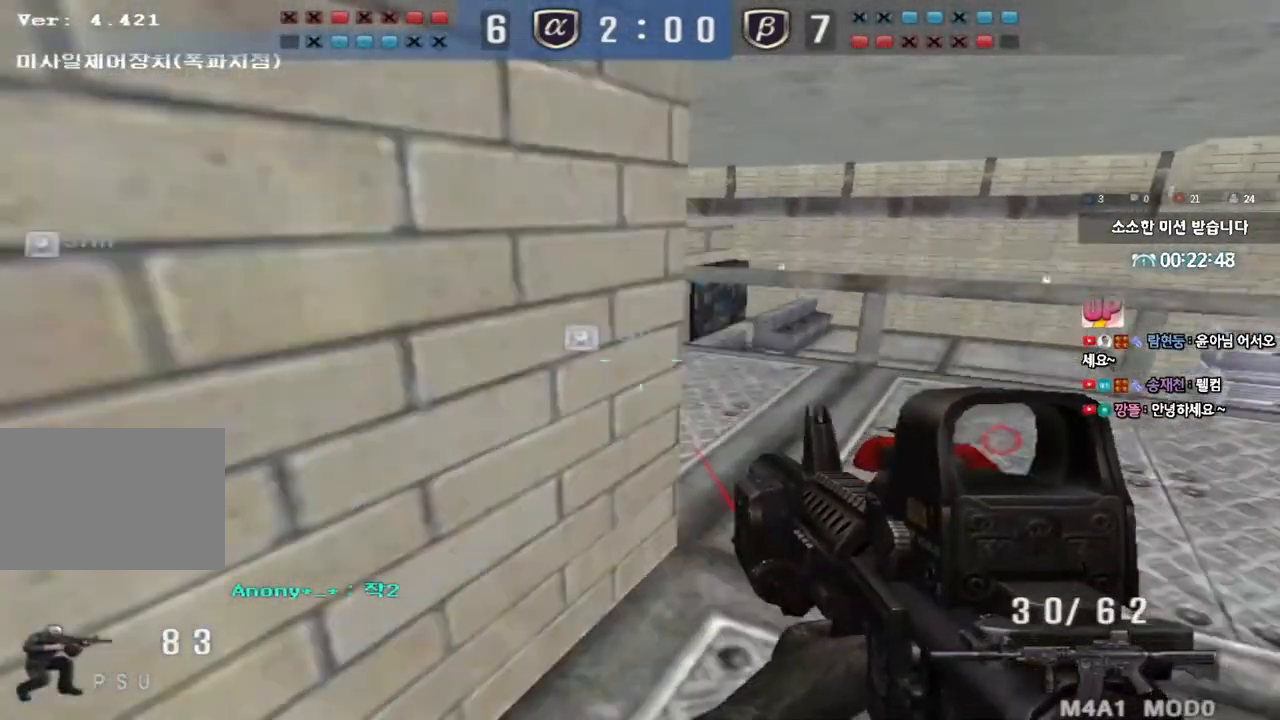
{"keys": [], "events": [[17, "space", "up"], [133, "a", "down"], [133, "s", "down"], [383, "s", "up"], [417, "a", "up"]]}
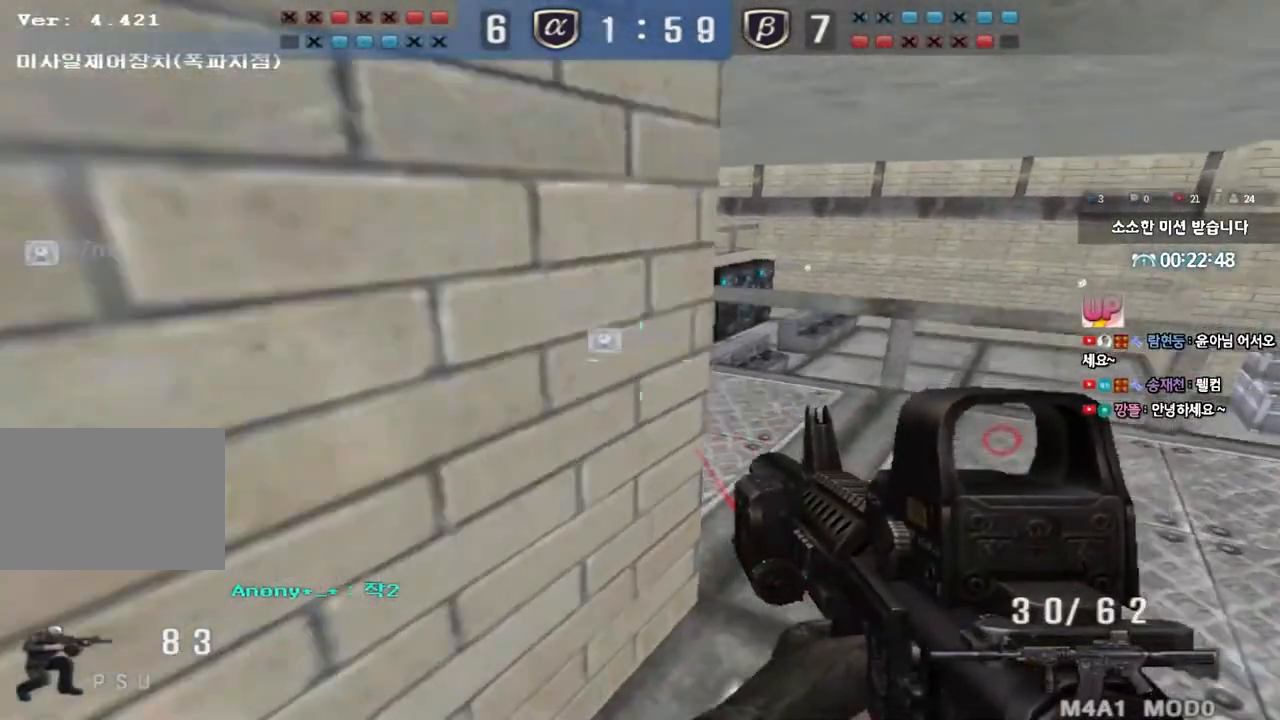
{"keys": [], "events": []}
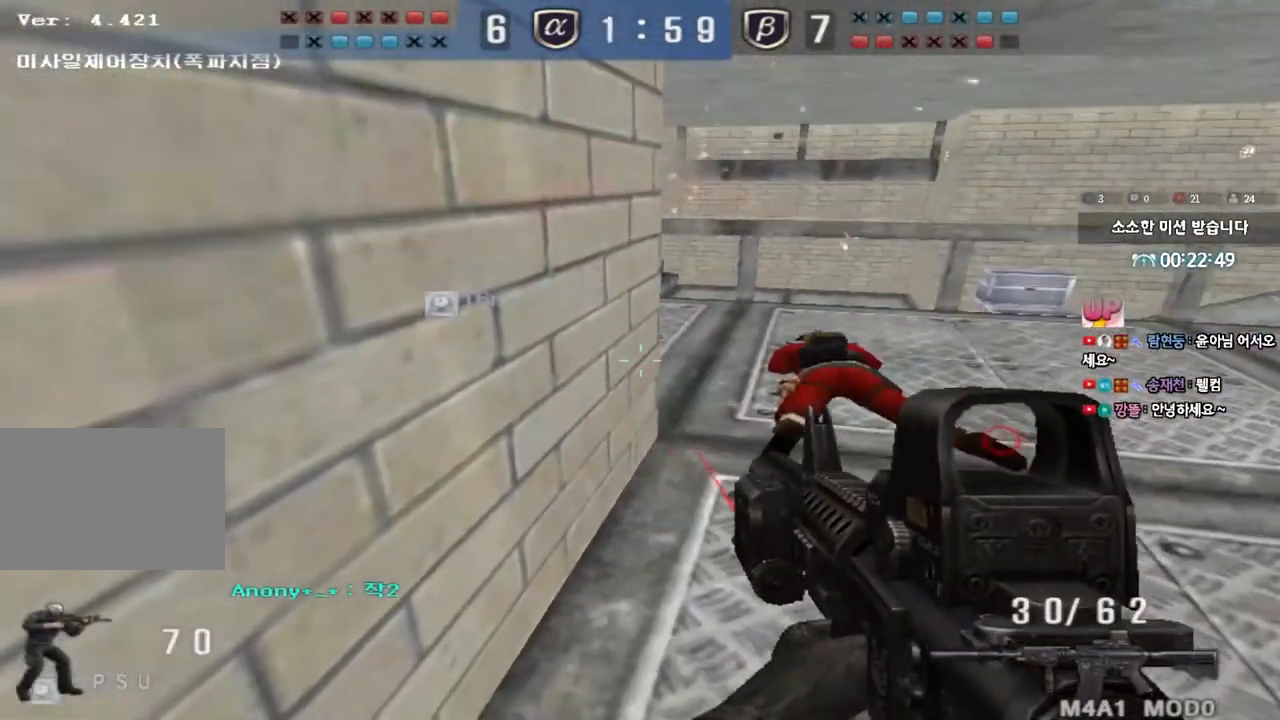
{"keys": ["d", "s"], "events": [[167, "a", "down"], [167, "s", "down"], [367, "shift", "down"], [467, "a", "up"], [467, "d", "down"], [467, "shift", "up"]]}
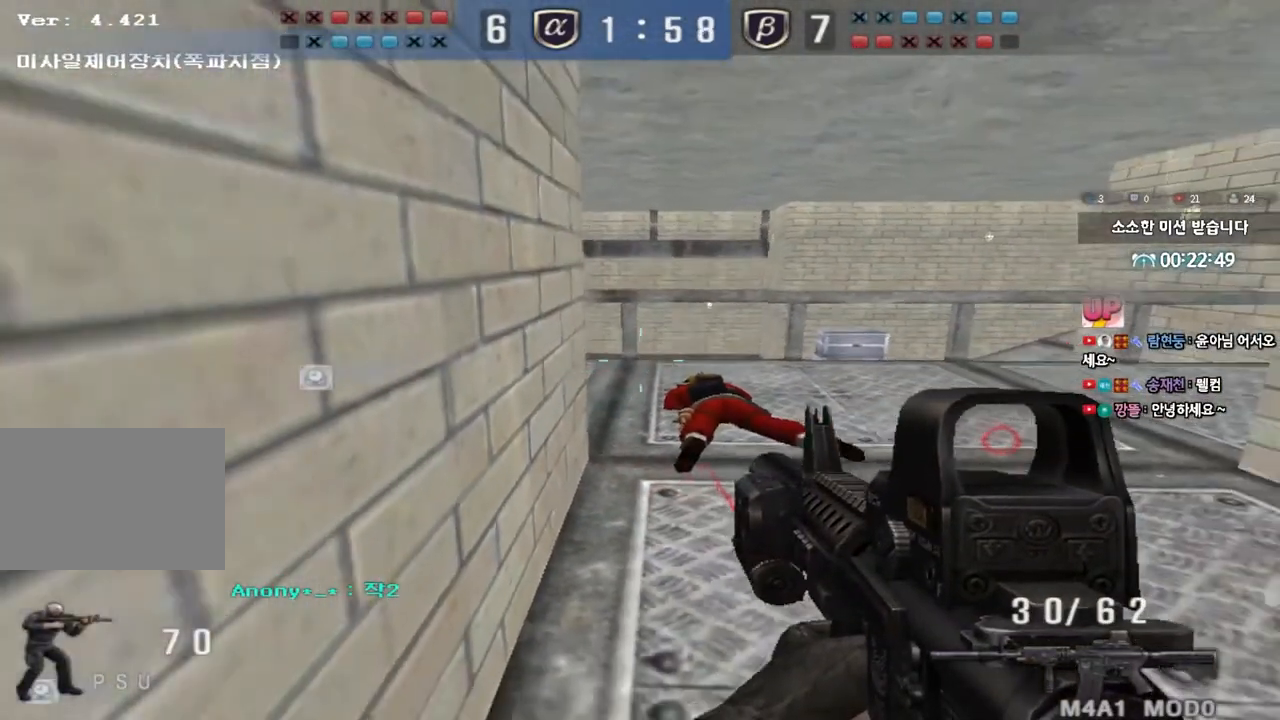
{"keys": ["a", "shift"], "events": [[67, "s", "up"], [283, "a", "down"], [283, "s", "down"], [300, "d", "up"], [367, "s", "up"], [383, "shift", "down"]]}
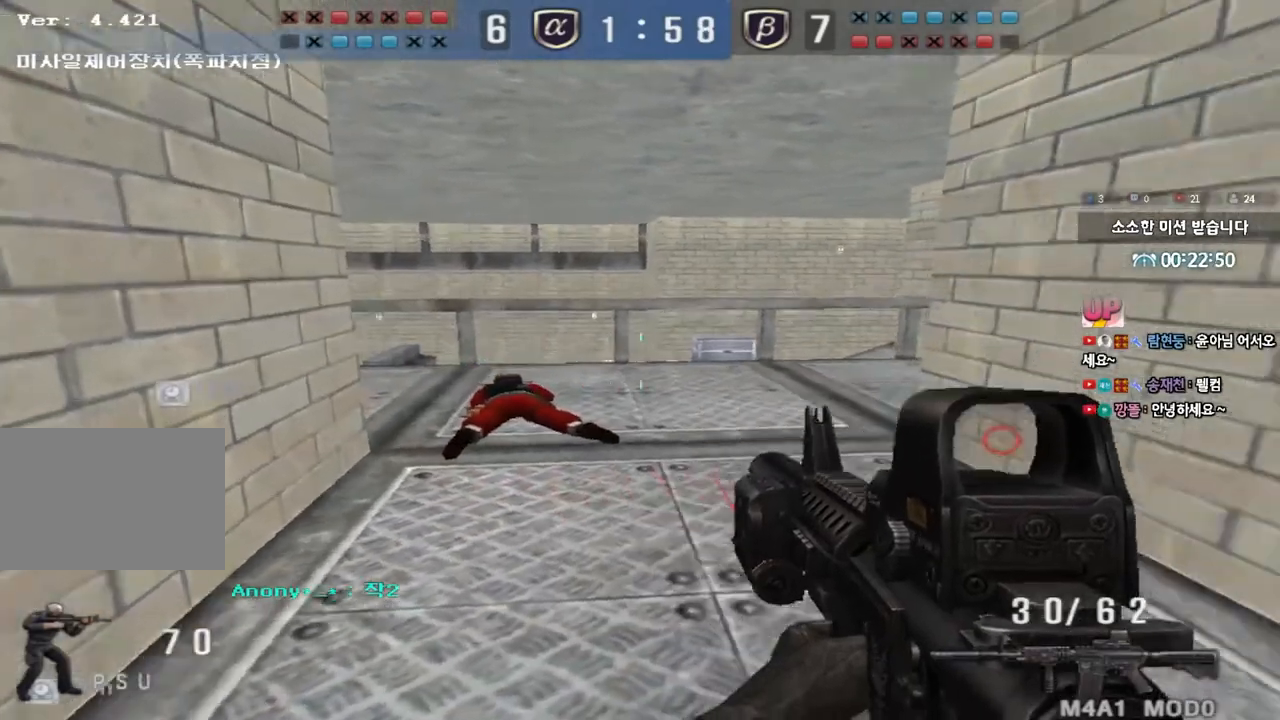
{"keys": ["d", "shift"], "events": [[17, "shift", "up"], [150, "shift", "down"], [183, "s", "down"], [200, "d", "down"], [217, "a", "up"], [283, "s", "up"]]}
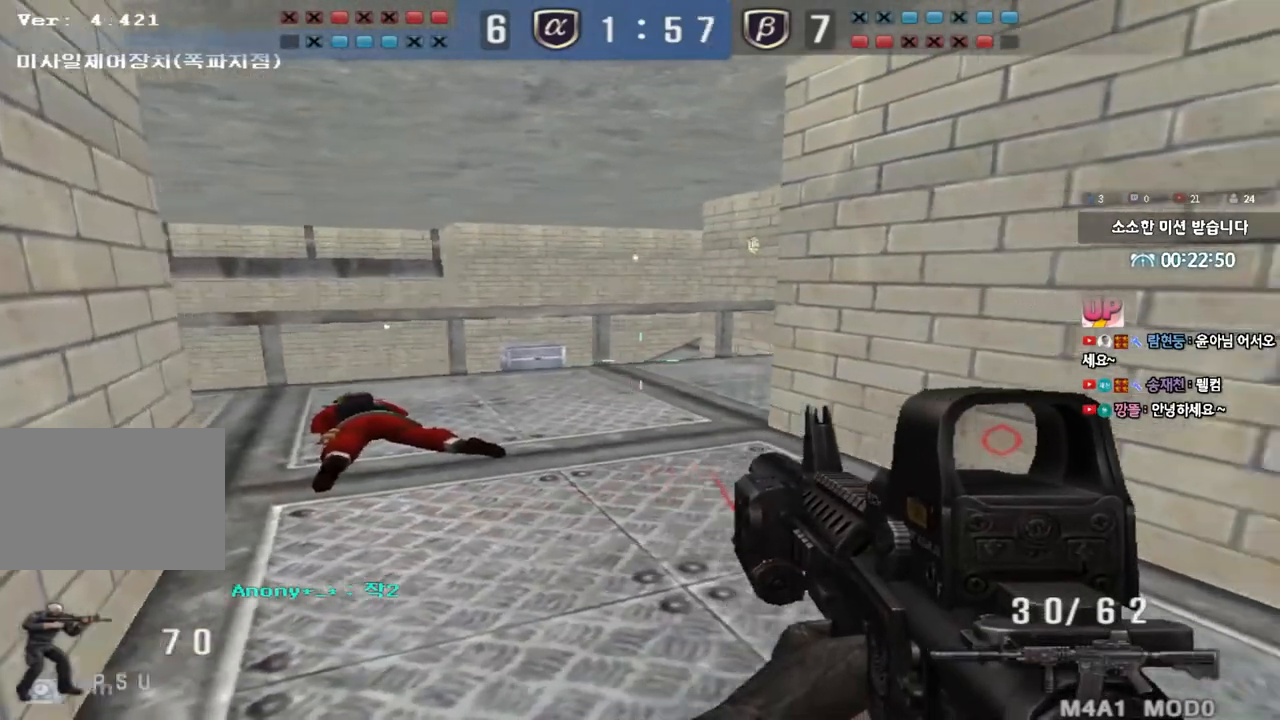
{"keys": ["a", "s", "shift"], "events": [[17, "a", "down"], [17, "d", "up"], [250, "a", "up"], [350, "s", "down"], [367, "d", "down"], [450, "d", "up"], [500, "a", "down"]]}
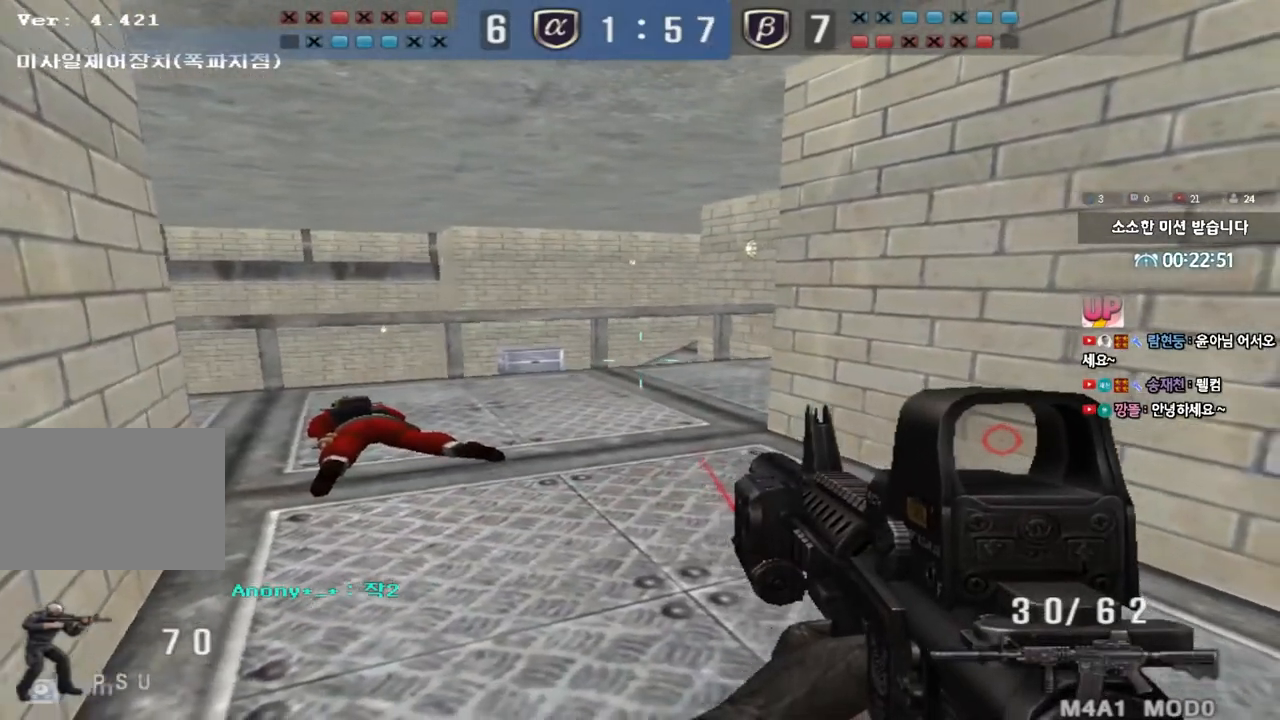
{"keys": ["d", "shift"], "events": [[183, "a", "up"], [183, "s", "up"], [417, "d", "down"]]}
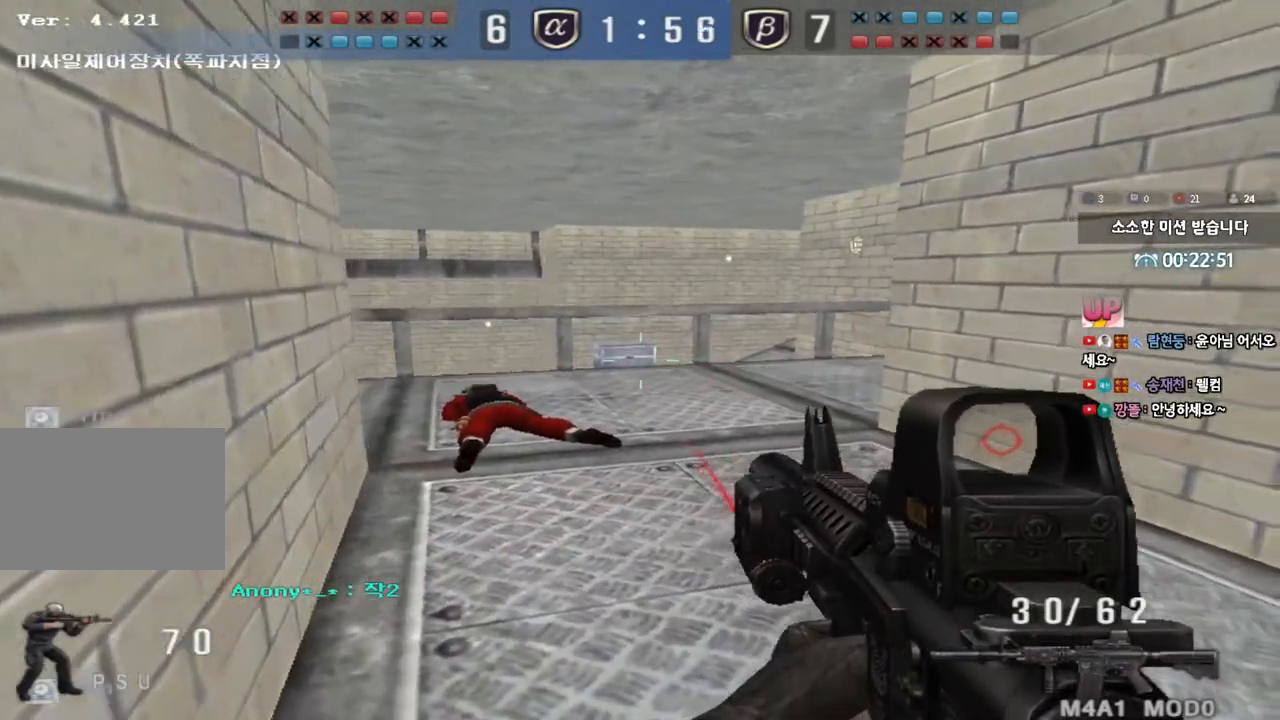
{"keys": ["shift"], "events": [[183, "d", "up"], [200, "a", "down"], [200, "s", "down"], [417, "s", "up"], [450, "a", "up"]]}
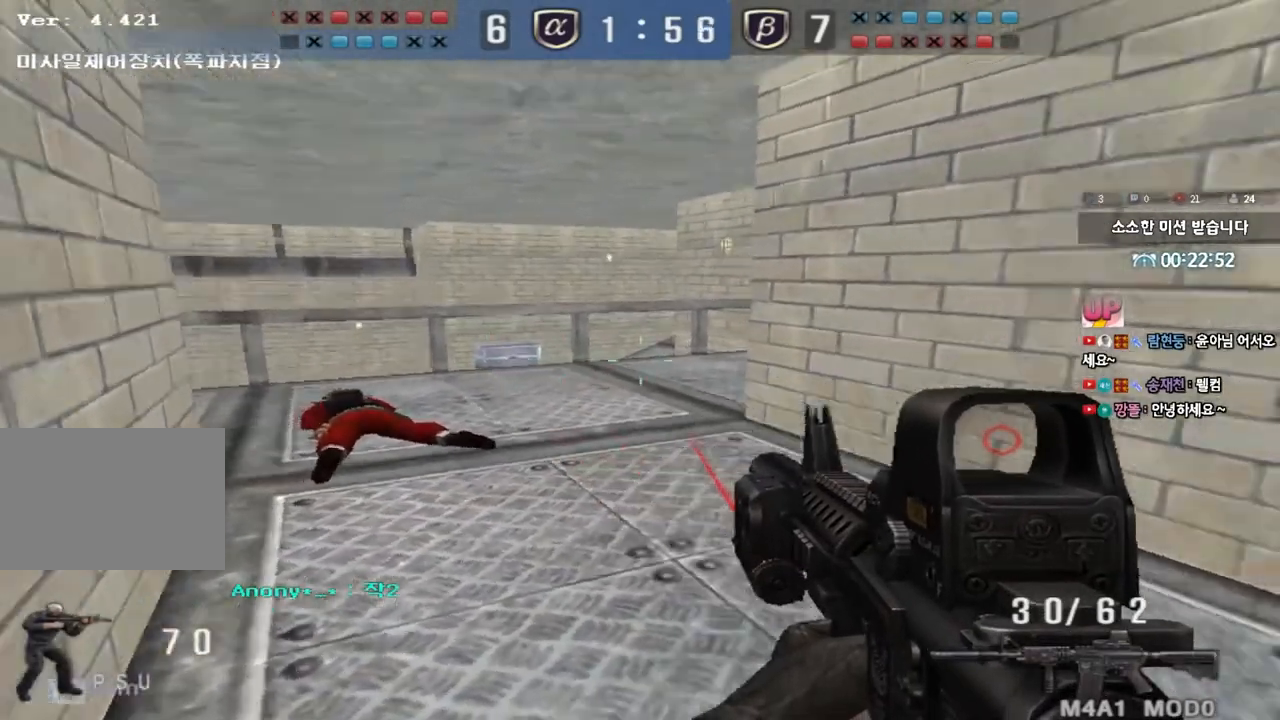
{"keys": [], "events": [[133, "shift", "up"]]}
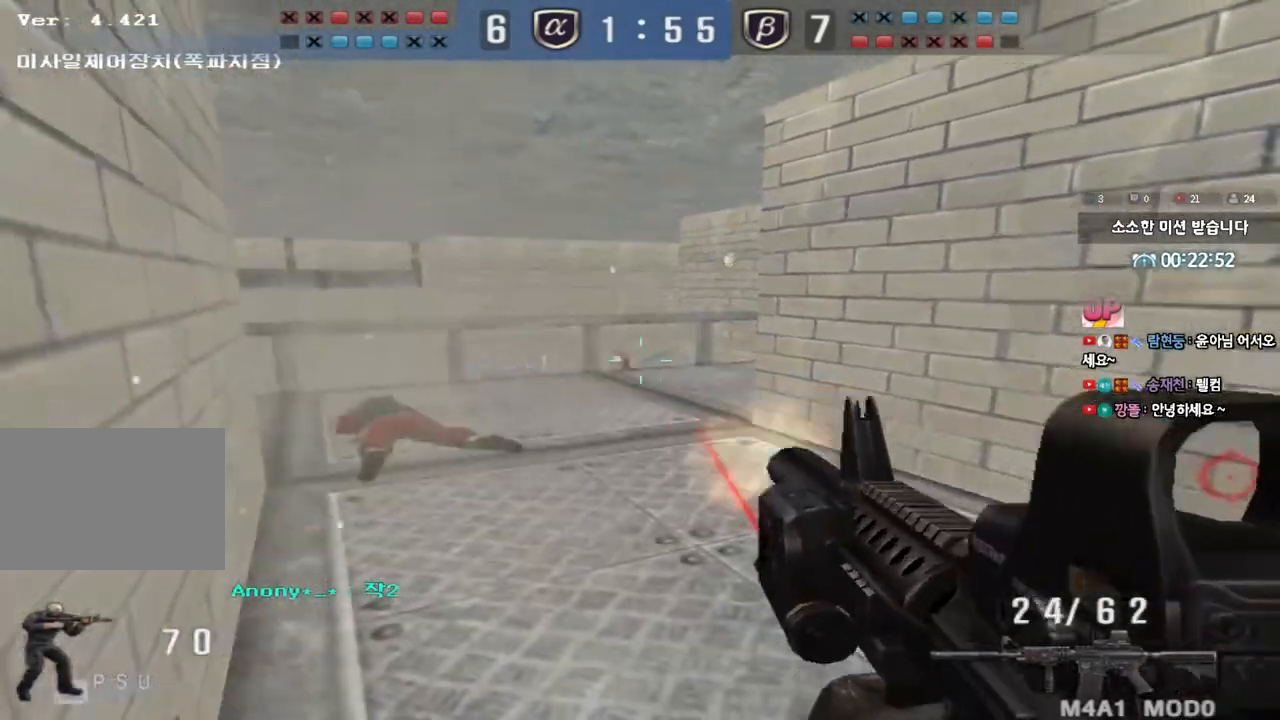
{"keys": [], "events": [[50, "d", "down"], [50, "w", "down"], [233, "d", "up"], [233, "w", "up"]]}
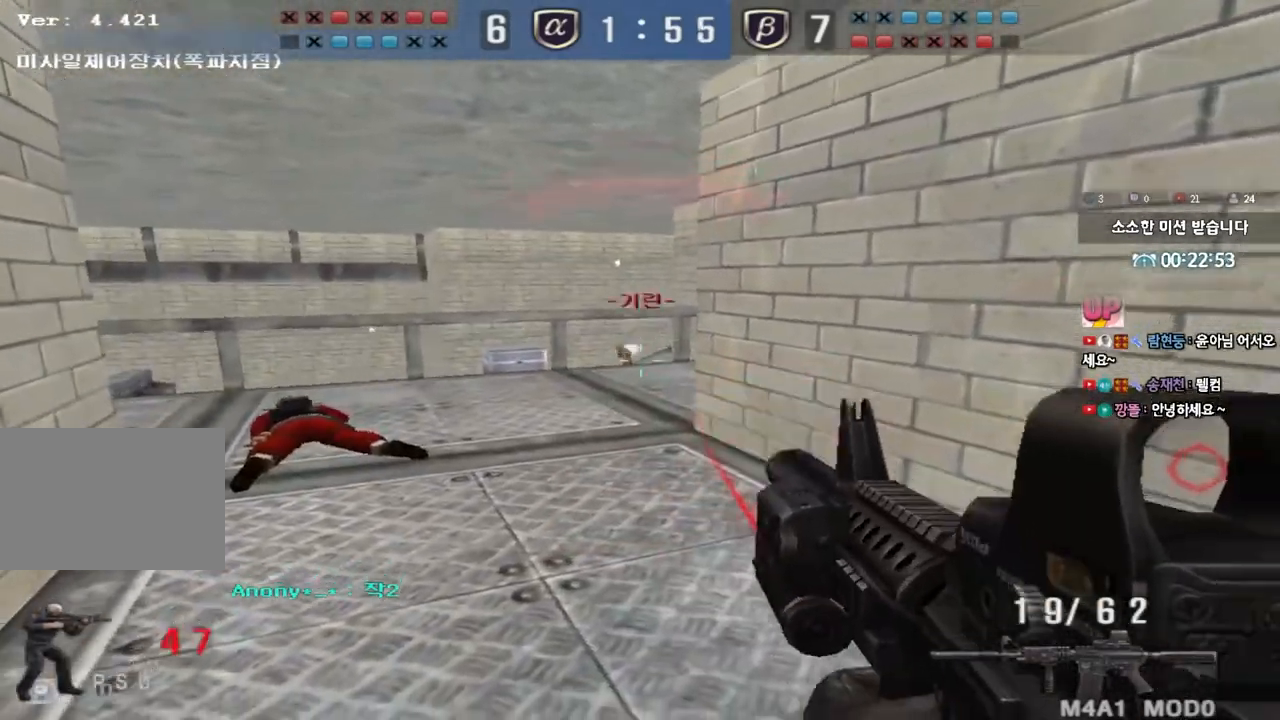
{"keys": ["a", "w"], "events": [[367, "a", "down"], [383, "w", "down"], [433, "r", "down"], [483, "r", "up"]]}
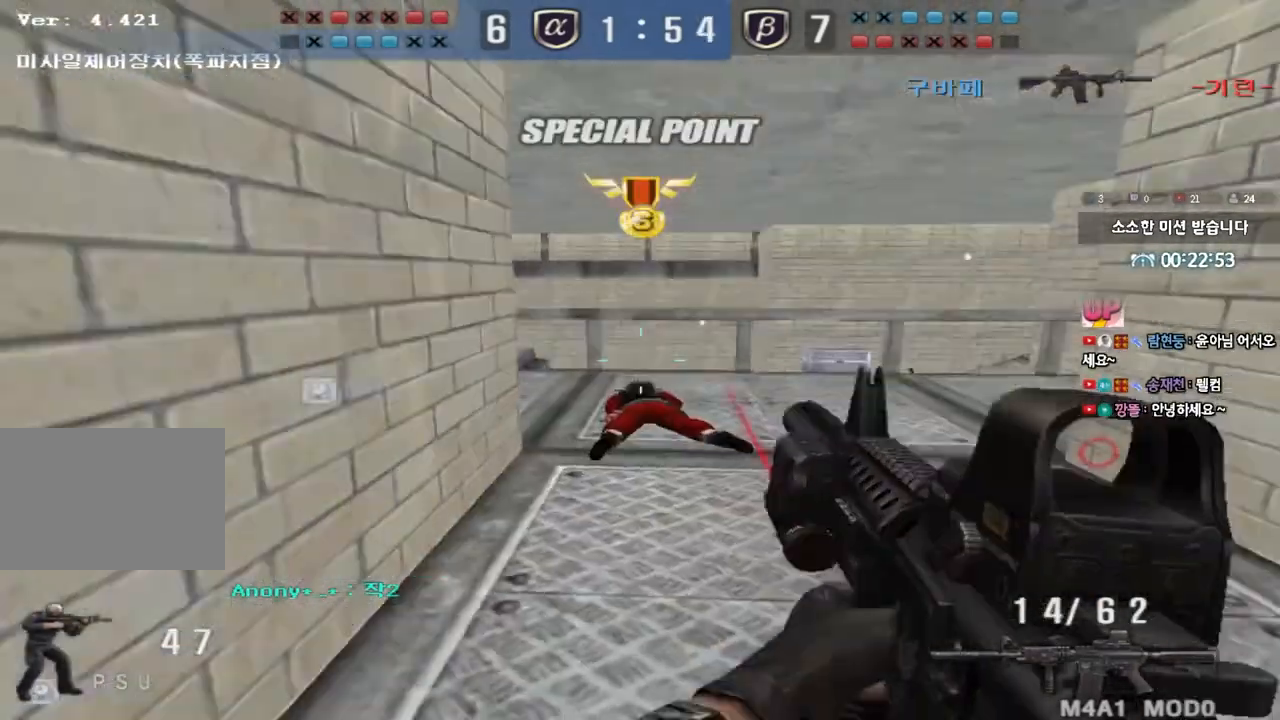
{"keys": [], "events": [[50, "w", "up"], [67, "a", "up"], [100, "ctrl", "down"], [150, "ctrl", "up"]]}
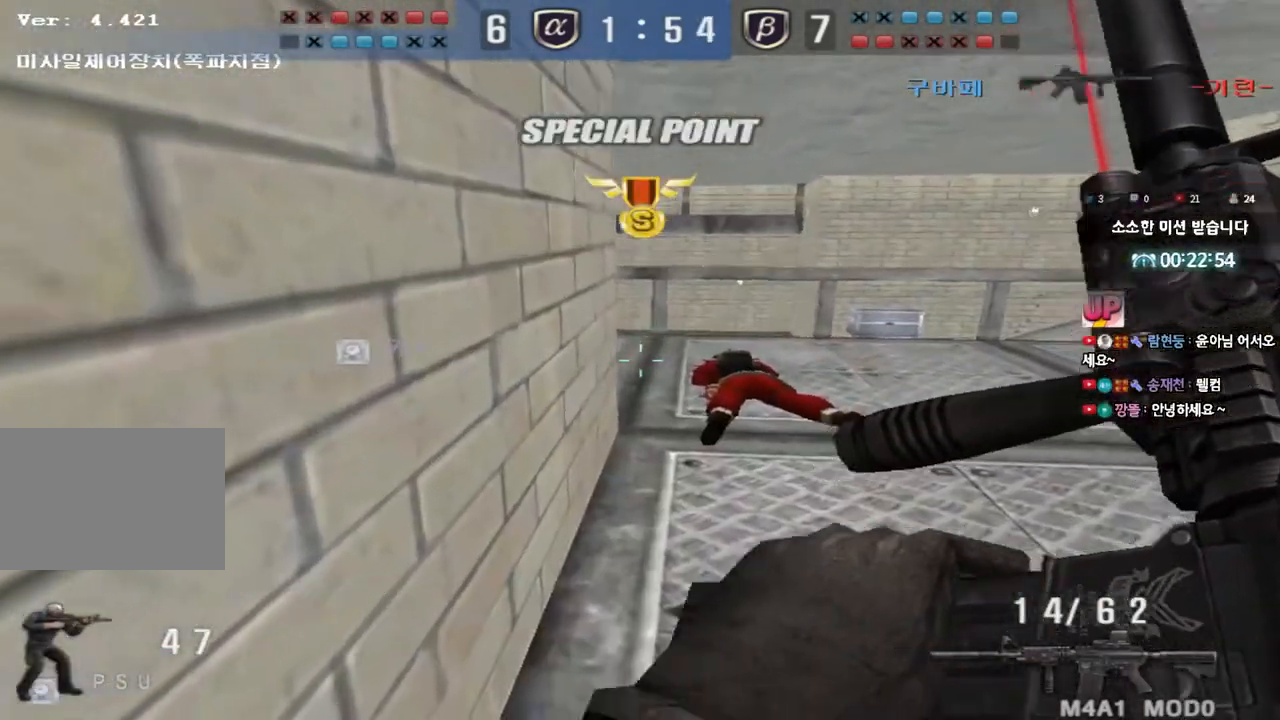
{"keys": ["ctrl", "space"], "events": [[33, "tab", "down"], [300, "w", "down"], [333, "d", "down"], [383, "tab", "up"], [483, "ctrl", "down"], [483, "d", "up"], [483, "w", "up"], [500, "space", "down"]]}